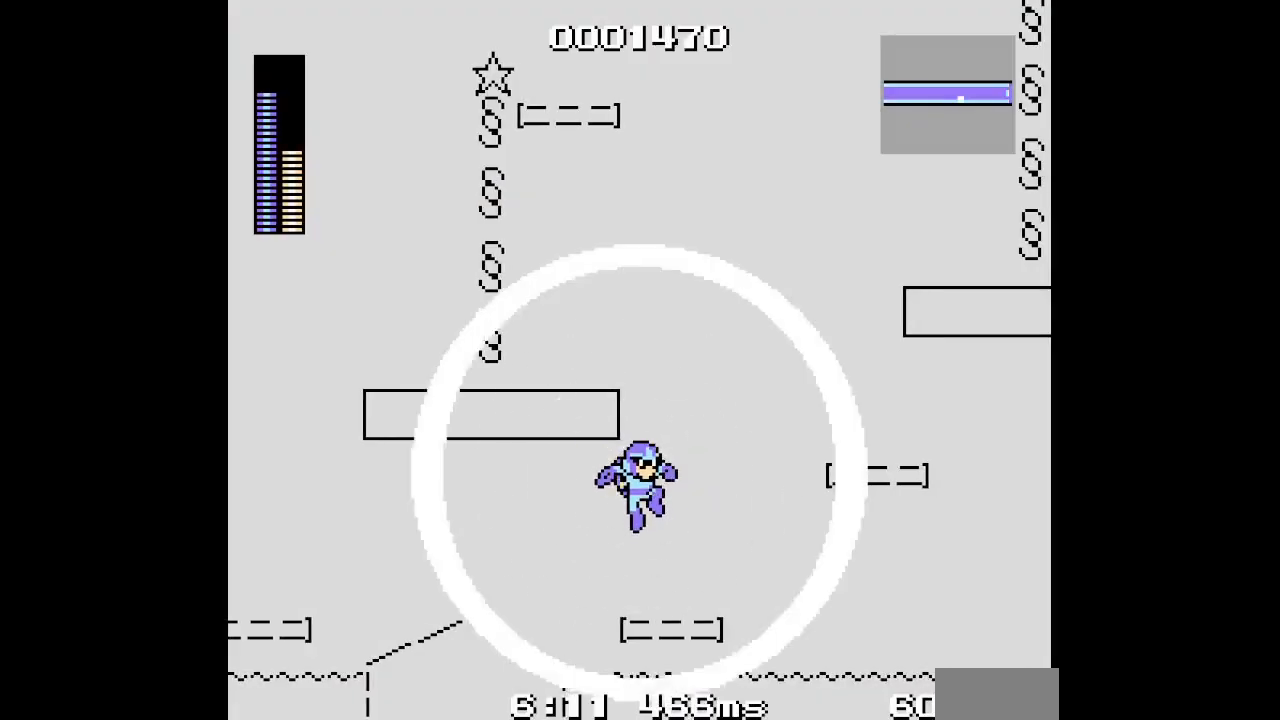
Gameplay with a controller (Xbox layout); each line is a JSON object with the inputs held at the frame after it. "events" lists button and stick changes between this image and that frame as [ms after this image, input, new state], when the widget could be followed in between. Not read: HOME L2 L3 R2 R3 left_stick right_stick.
{"buttons": ["DPAD_RIGHT"], "events": []}
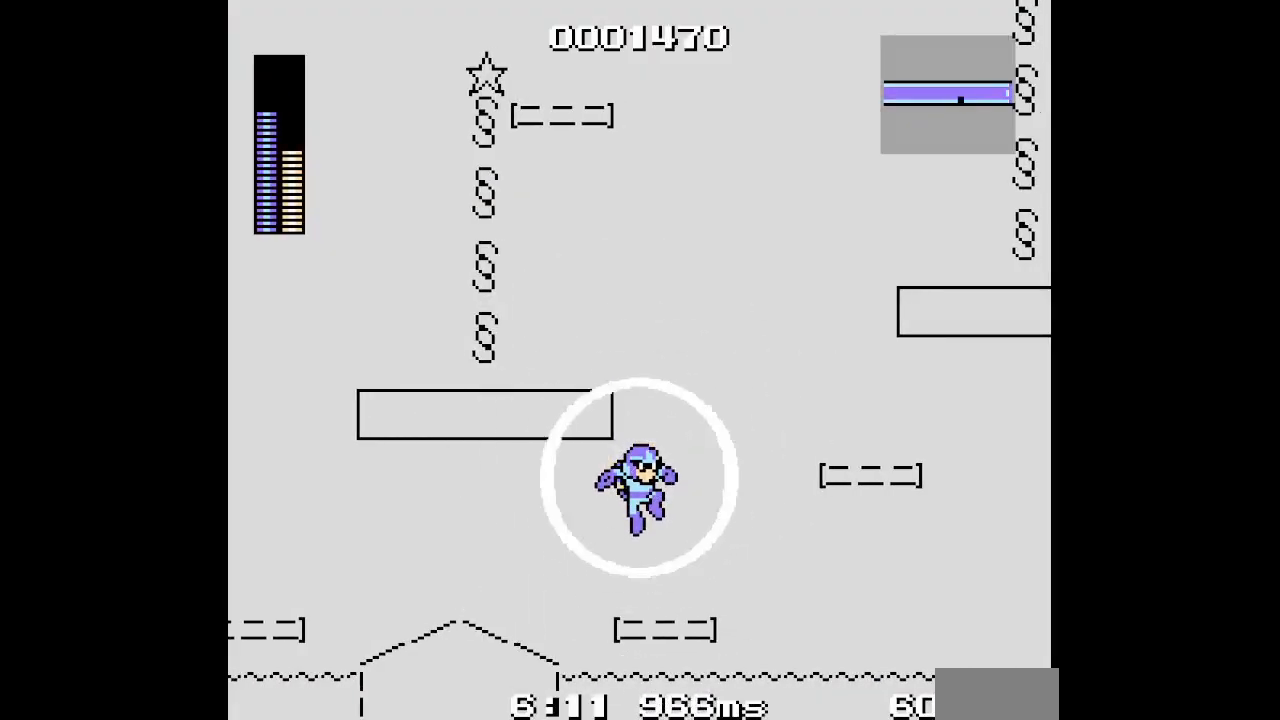
{"buttons": ["DPAD_RIGHT"], "events": []}
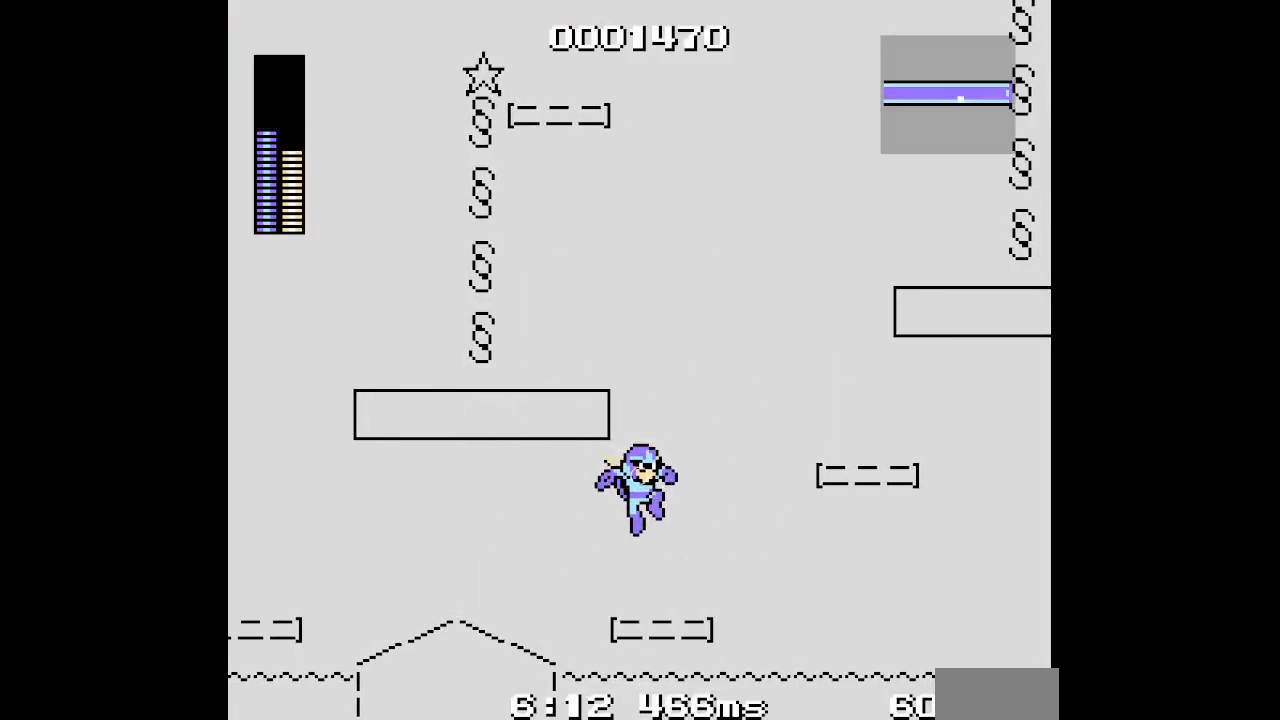
{"buttons": ["DPAD_RIGHT"], "events": []}
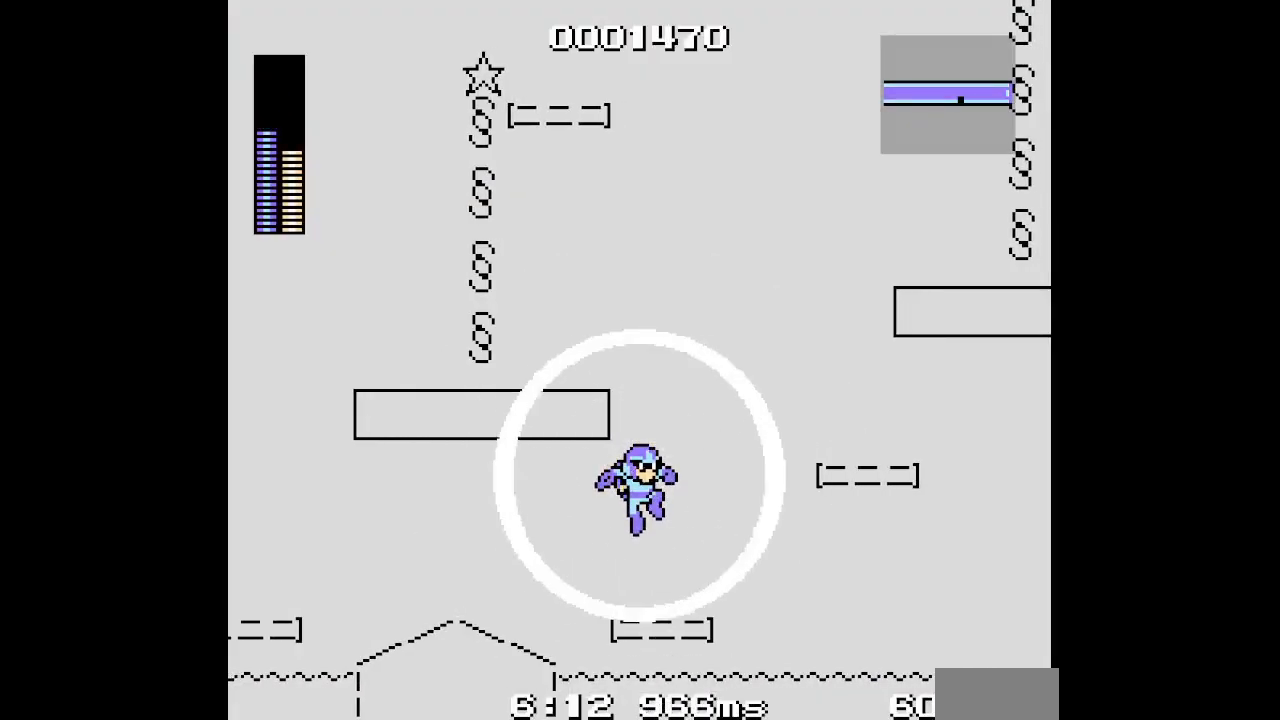
{"buttons": ["DPAD_RIGHT"], "events": []}
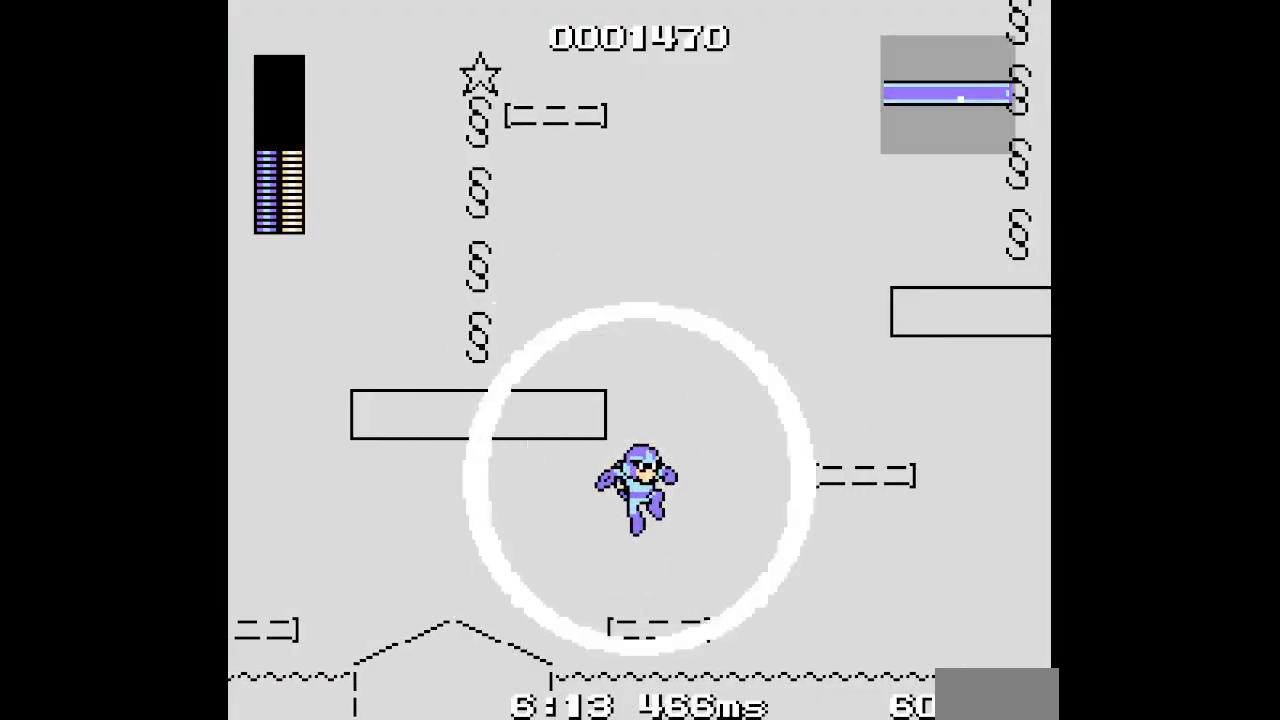
{"buttons": ["DPAD_RIGHT"], "events": []}
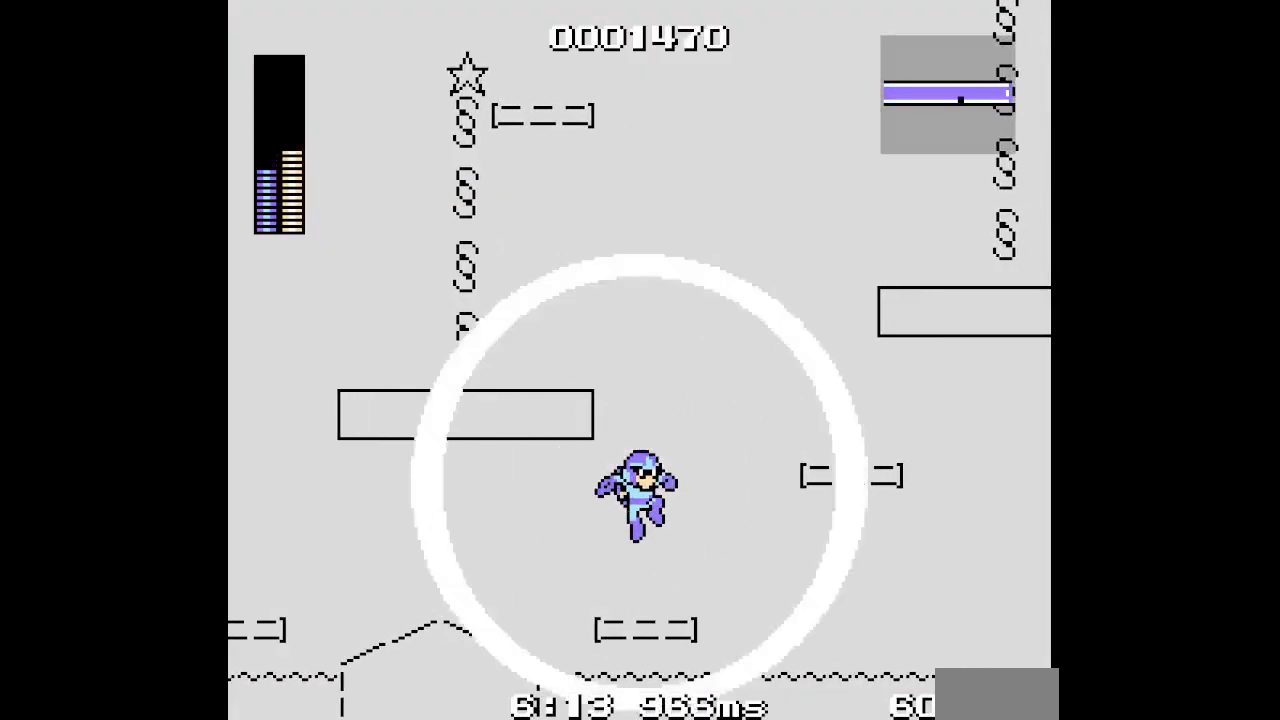
{"buttons": ["DPAD_RIGHT"], "events": []}
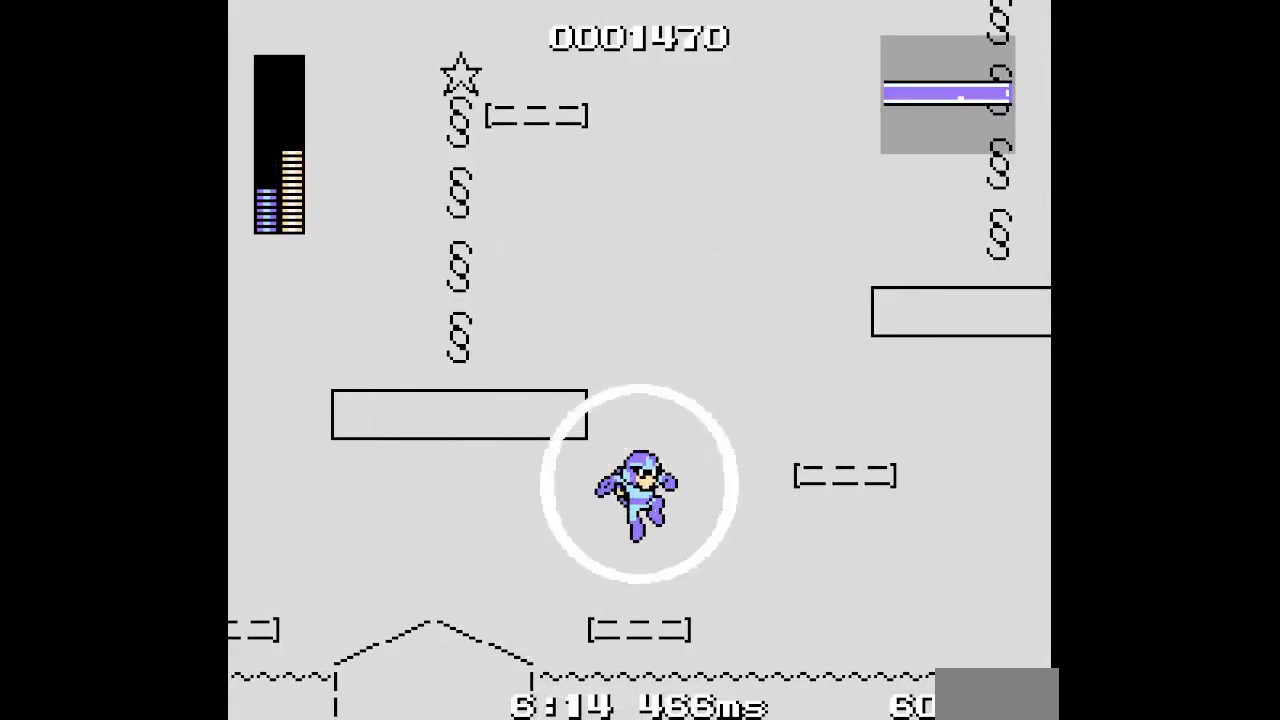
{"buttons": []}
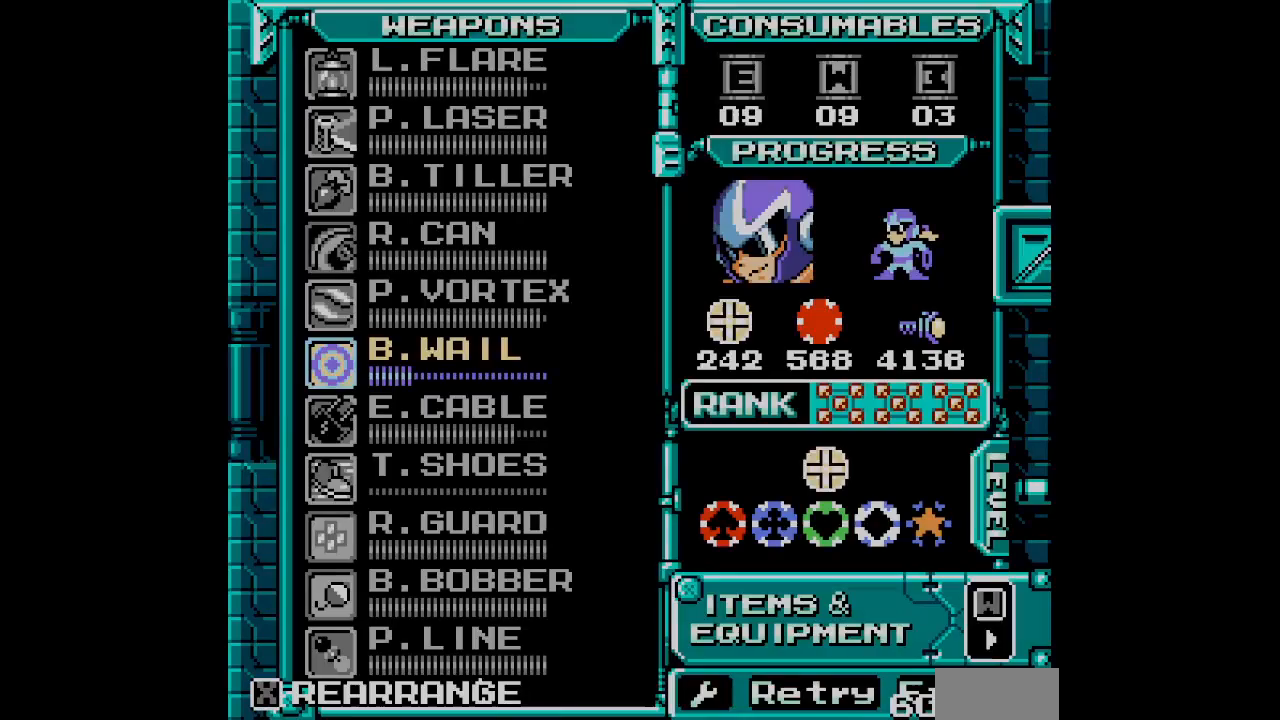
{"buttons": ["START"], "events": [[150, "DPAD_DOWN", "down"], [250, "DPAD_DOWN", "up"], [500, "START", "down"]]}
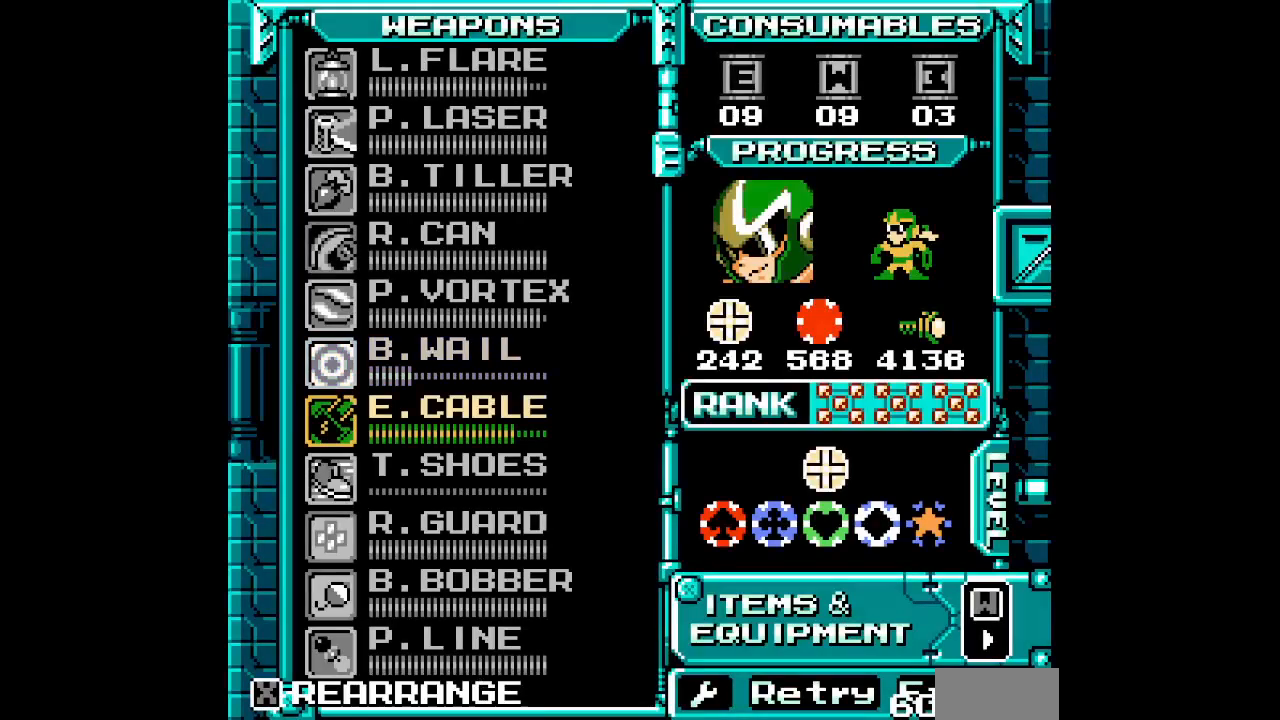
{"buttons": ["DPAD_UP"]}
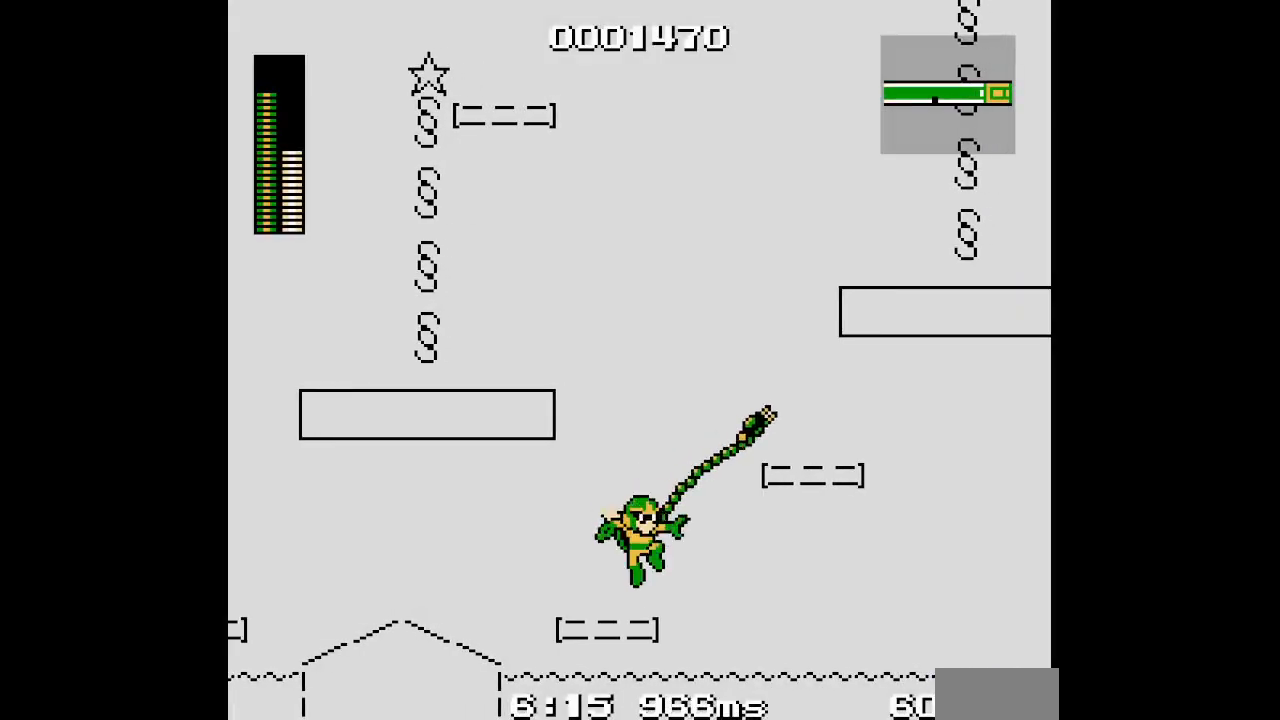
{"buttons": [], "events": [[117, "DPAD_UP", "up"]]}
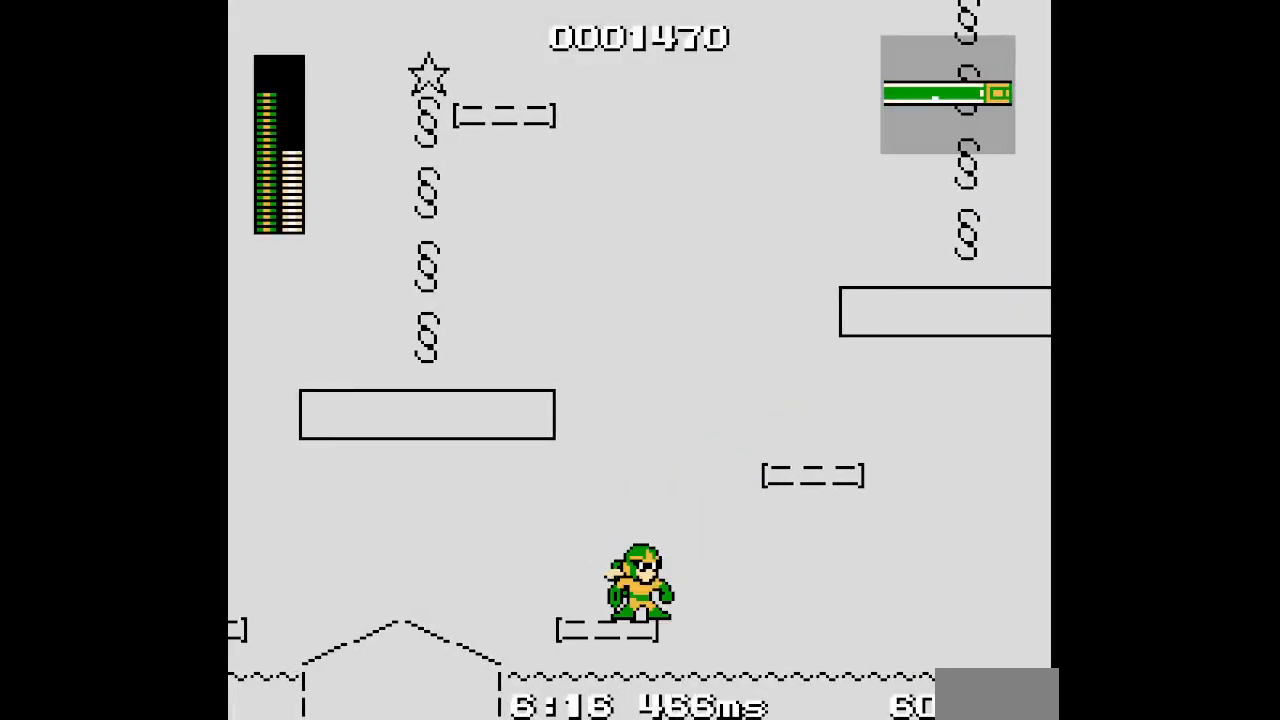
{"buttons": [], "events": [[33, "DPAD_RIGHT", "down"], [250, "DPAD_RIGHT", "up"]]}
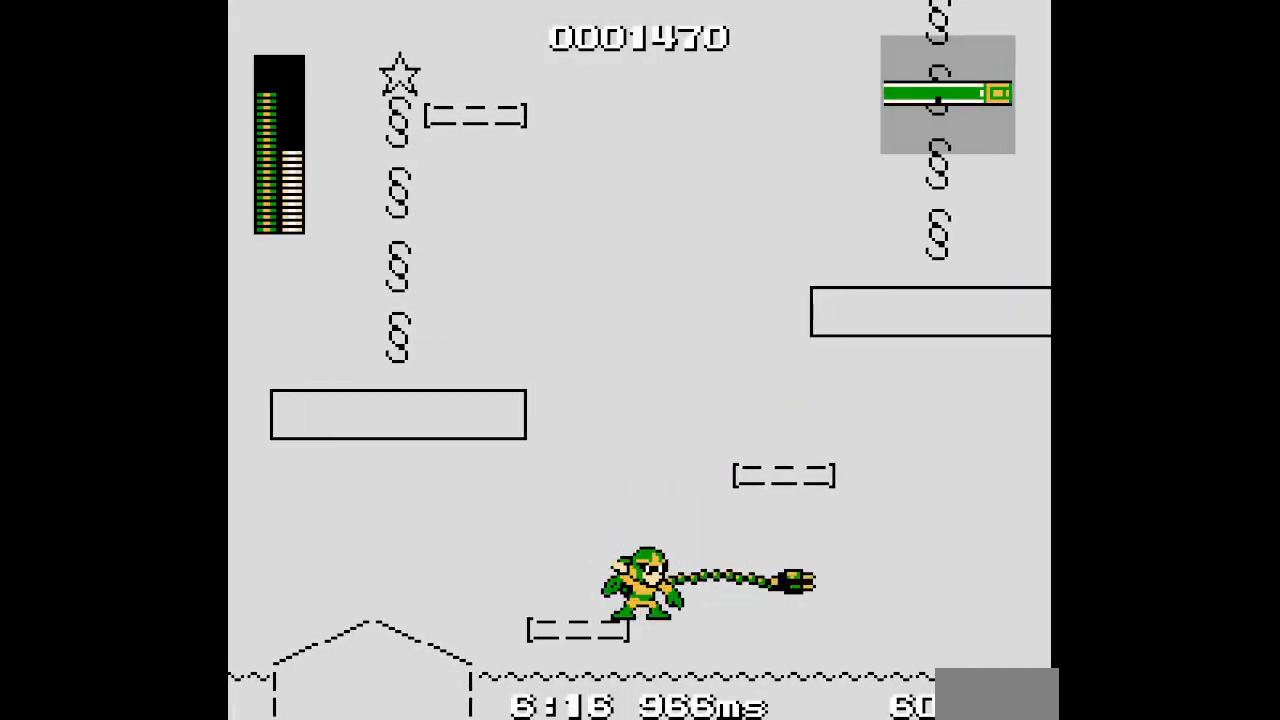
{"buttons": ["DPAD_UP", "DPAD_RIGHT"], "events": [[483, "DPAD_RIGHT", "down"], [500, "DPAD_UP", "down"]]}
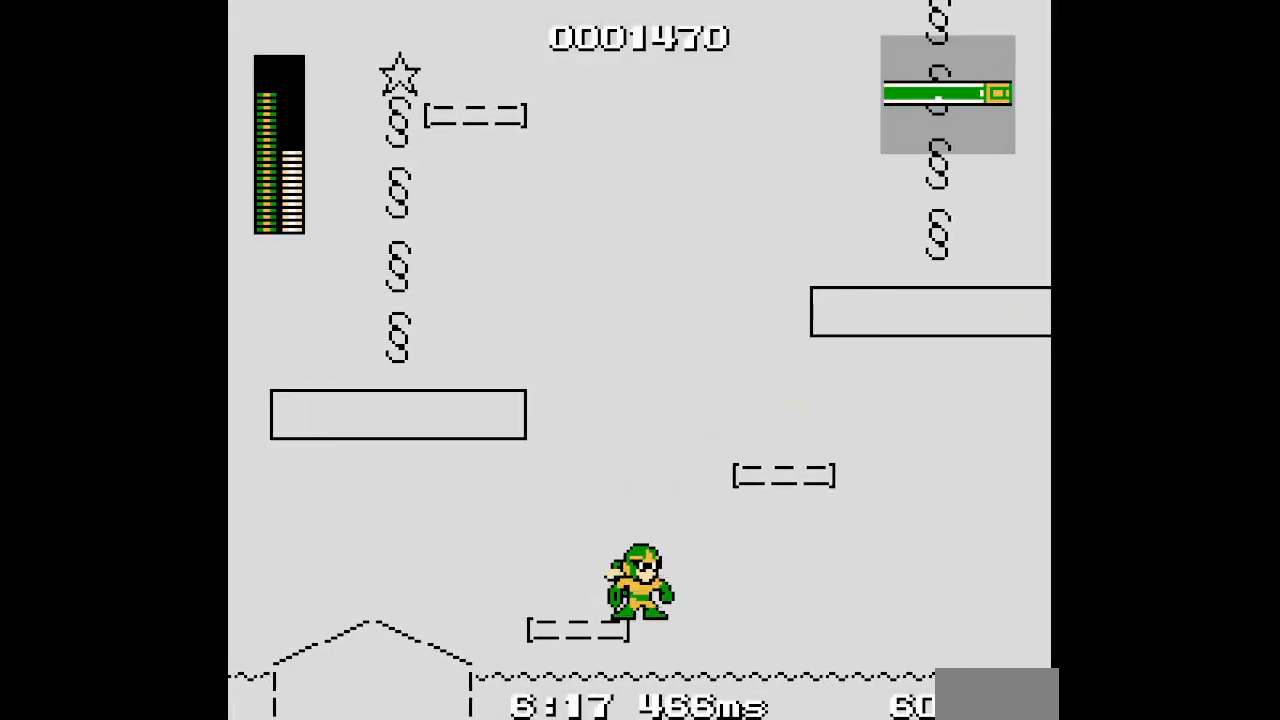
{"buttons": [], "events": [[83, "DPAD_RIGHT", "up"], [100, "DPAD_UP", "up"], [383, "DPAD_UP", "down"], [400, "DPAD_RIGHT", "down"], [483, "DPAD_RIGHT", "up"], [500, "DPAD_UP", "up"]]}
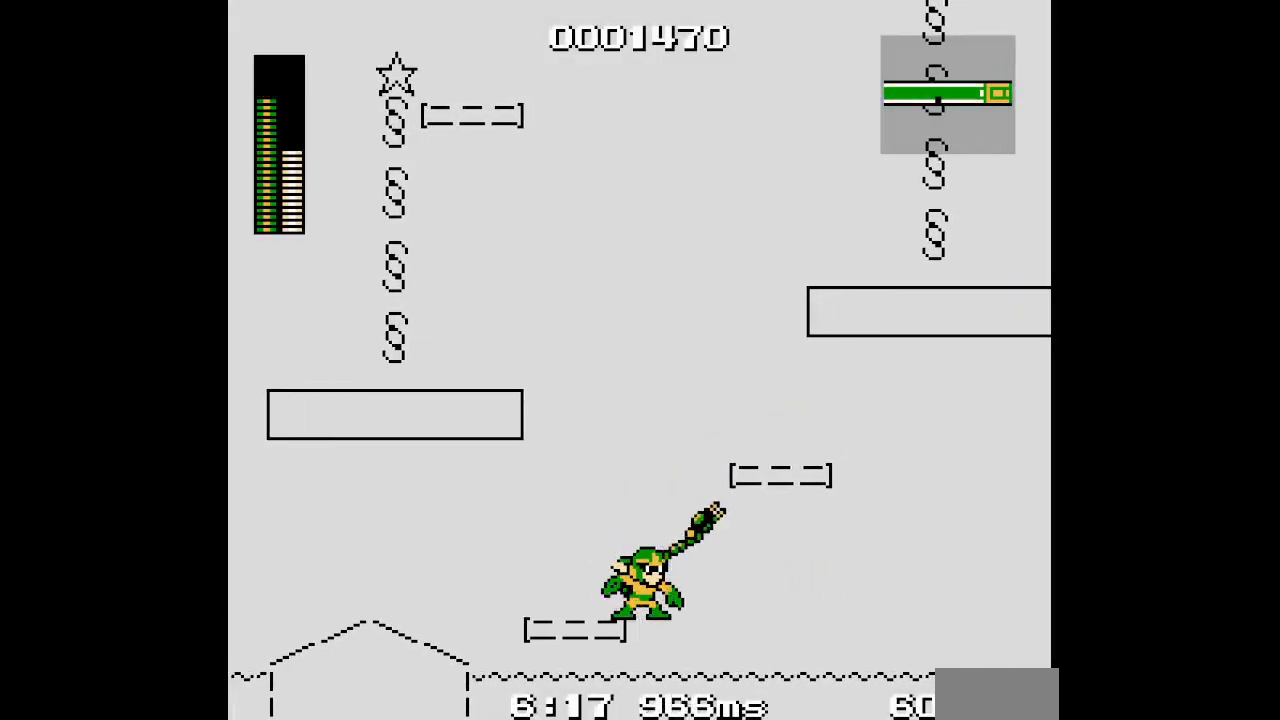
{"buttons": [], "events": []}
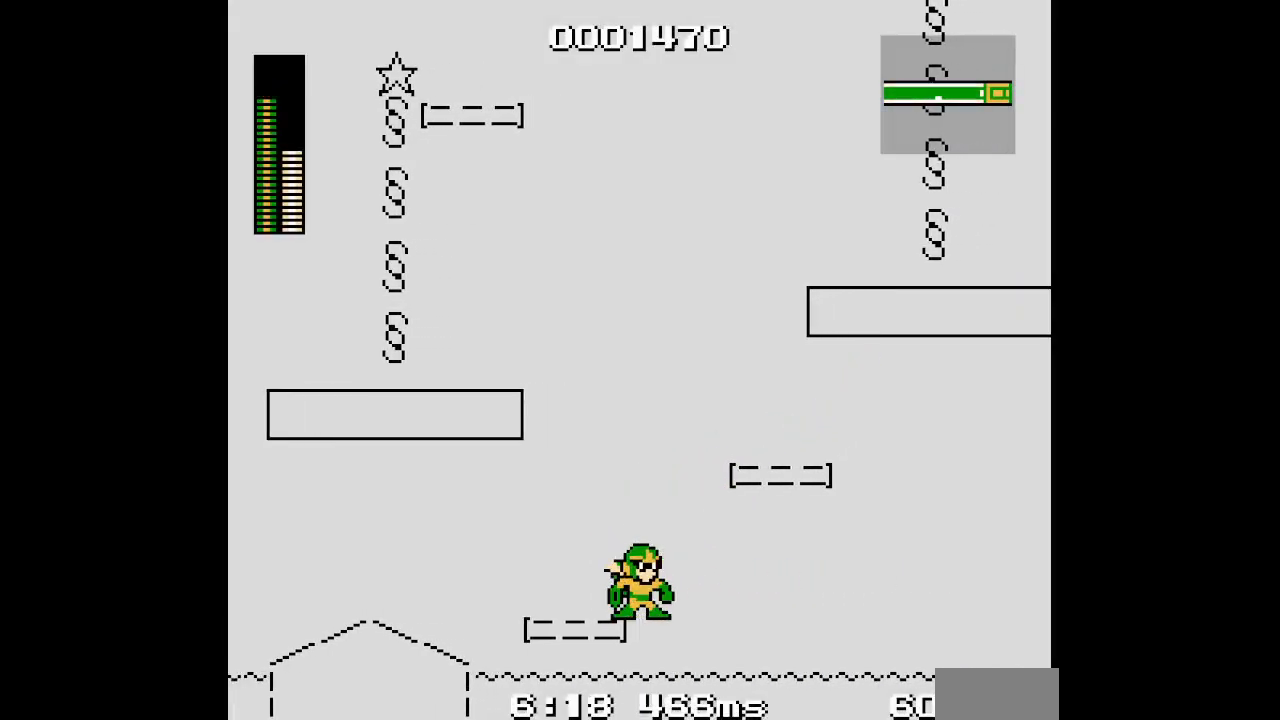
{"buttons": [], "events": []}
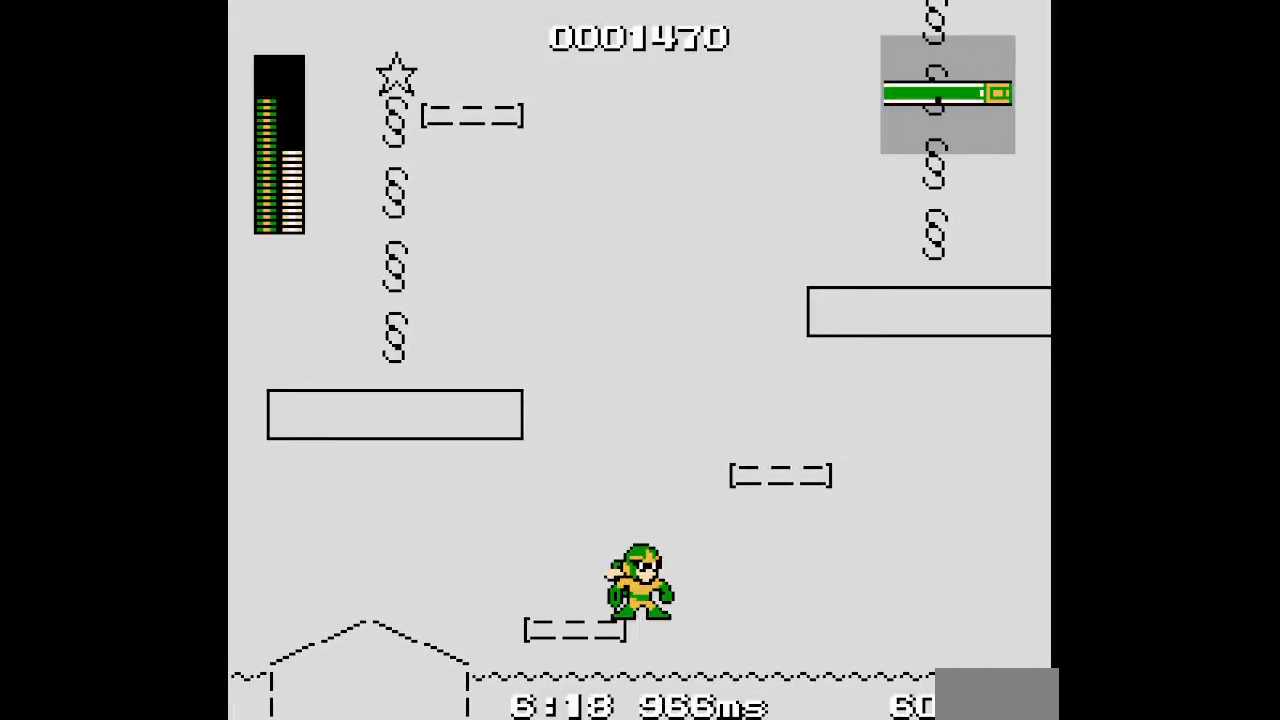
{"buttons": [], "events": []}
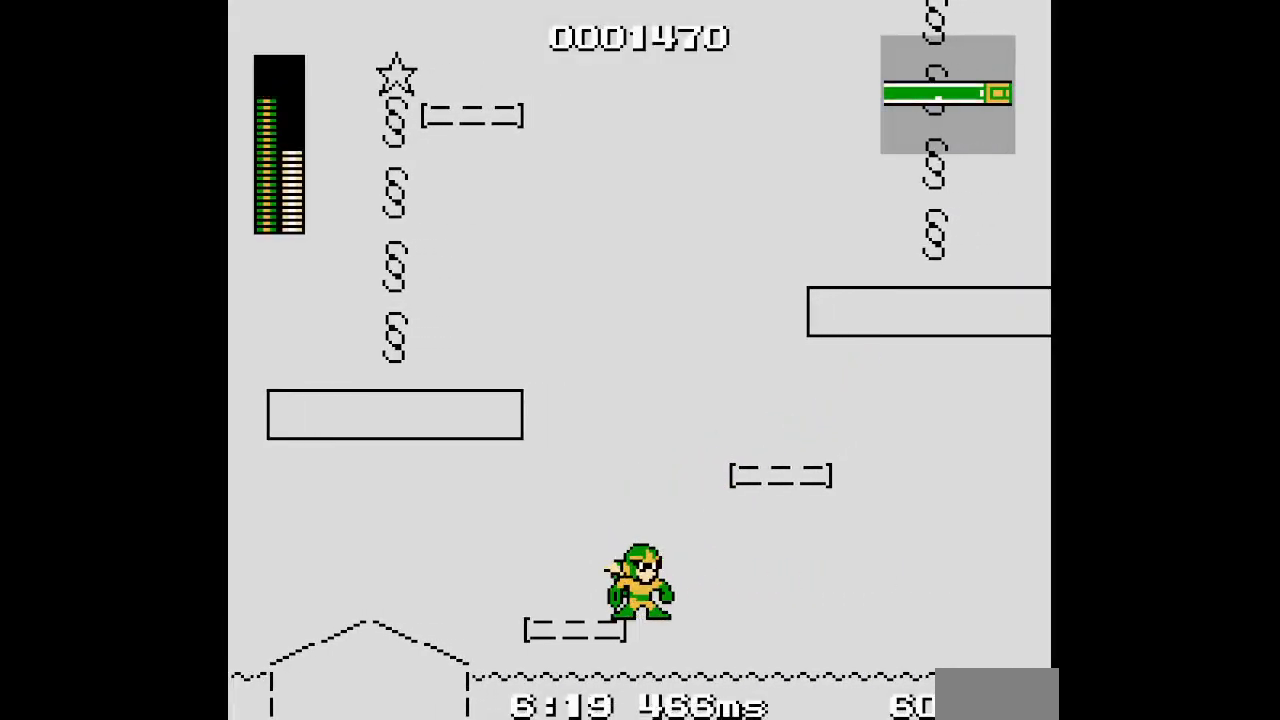
{"buttons": ["DPAD_LEFT"], "events": [[367, "DPAD_LEFT", "down"]]}
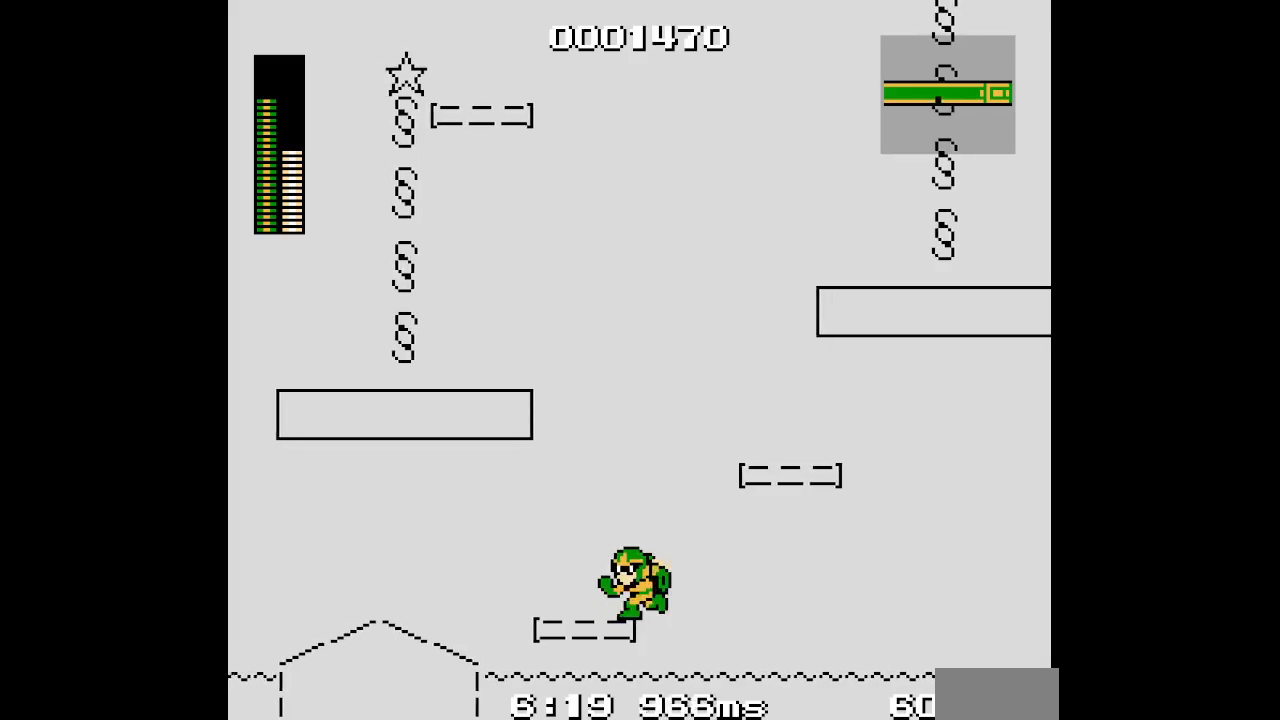
{"buttons": [], "events": [[267, "DPAD_LEFT", "up"]]}
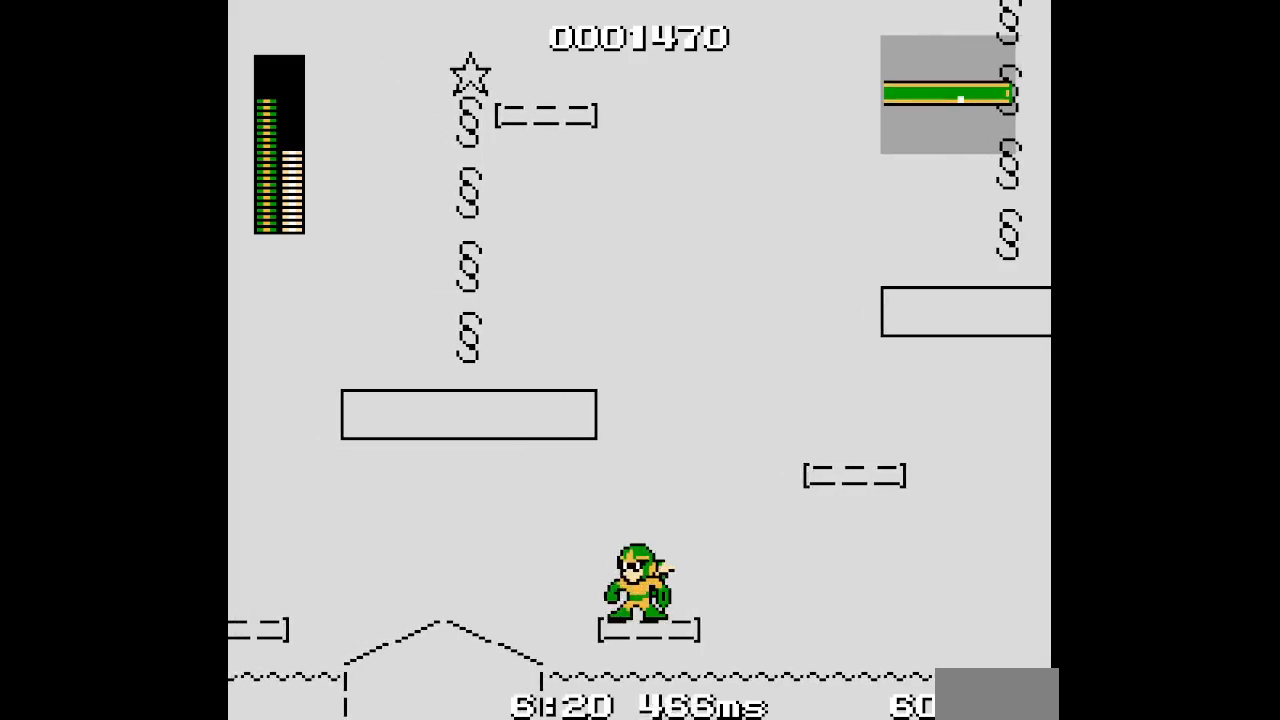
{"buttons": ["DPAD_LEFT"], "events": [[100, "DPAD_LEFT", "down"]]}
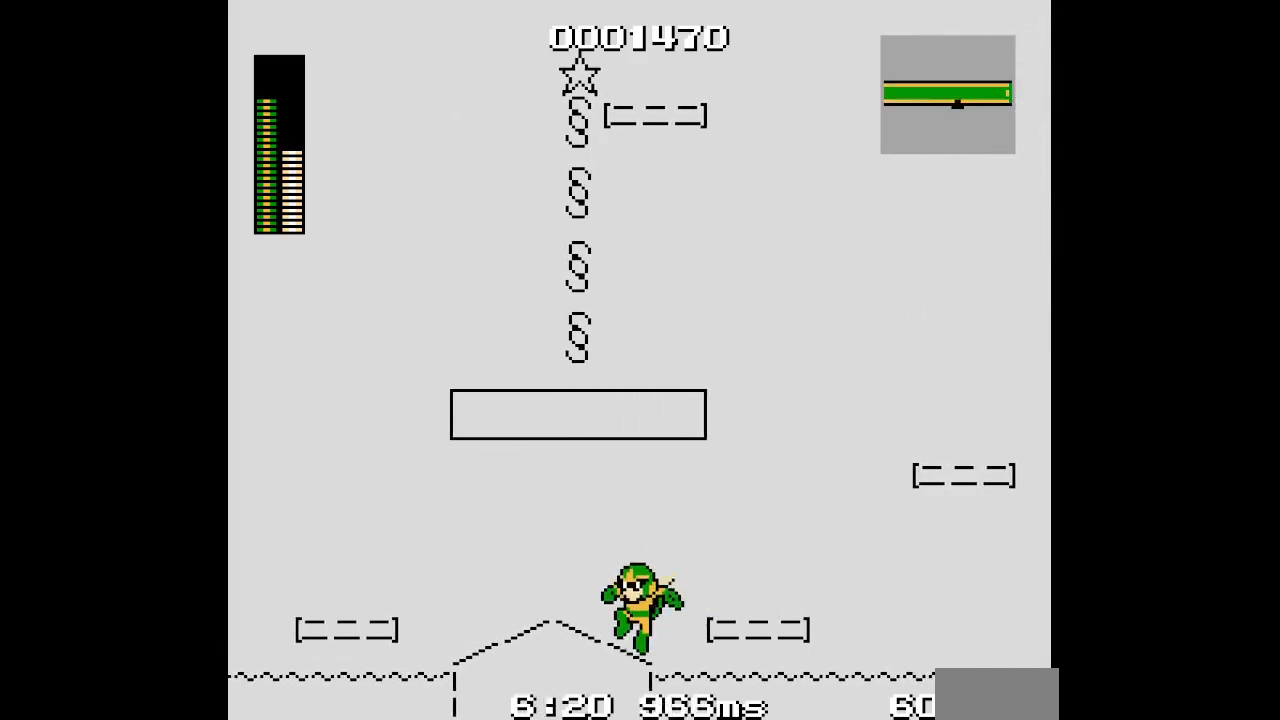
{"buttons": [], "events": [[250, "DPAD_LEFT", "up"]]}
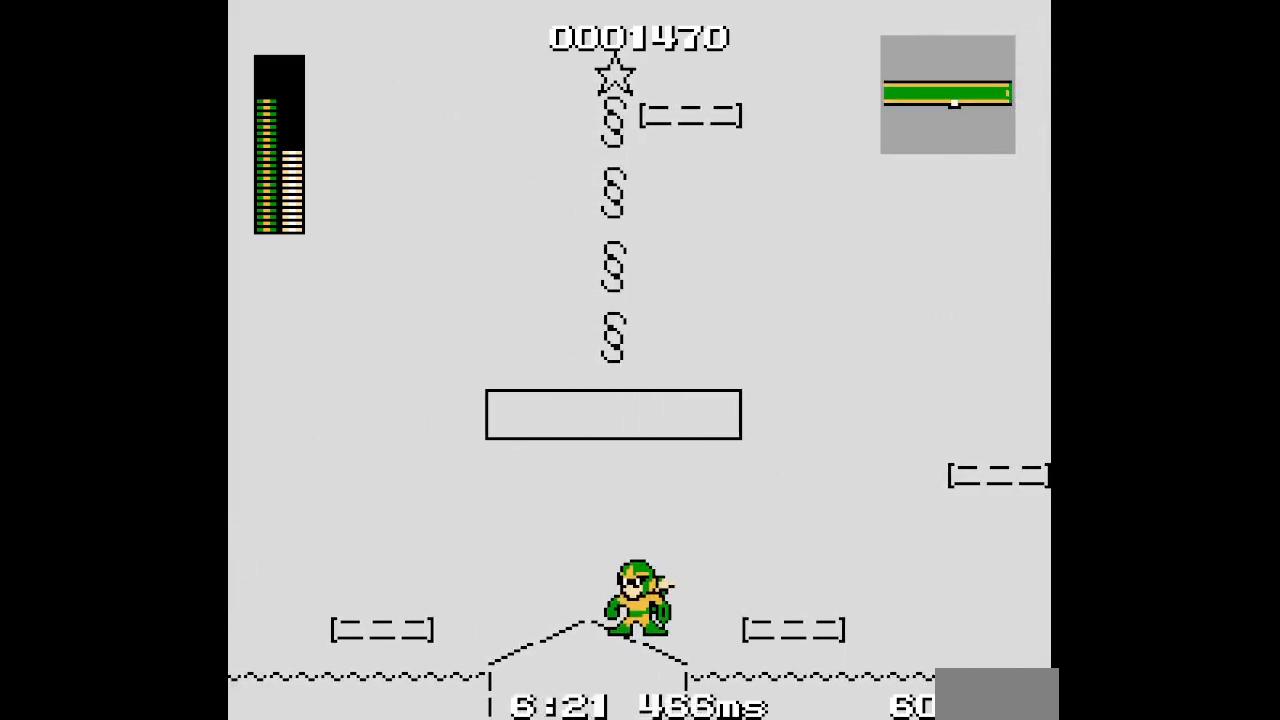
{"buttons": ["DPAD_LEFT"], "events": [[17, "DPAD_LEFT", "down"], [317, "DPAD_LEFT", "up"], [433, "DPAD_LEFT", "down"]]}
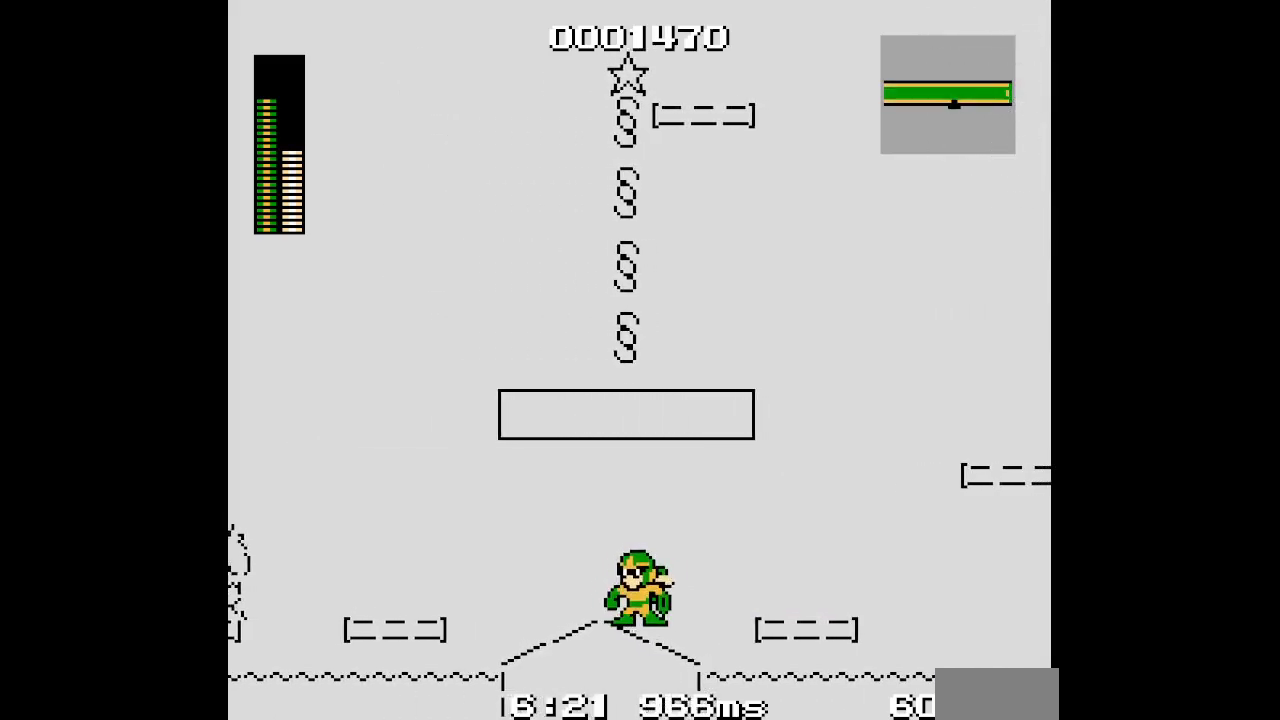
{"buttons": ["DPAD_LEFT"], "events": []}
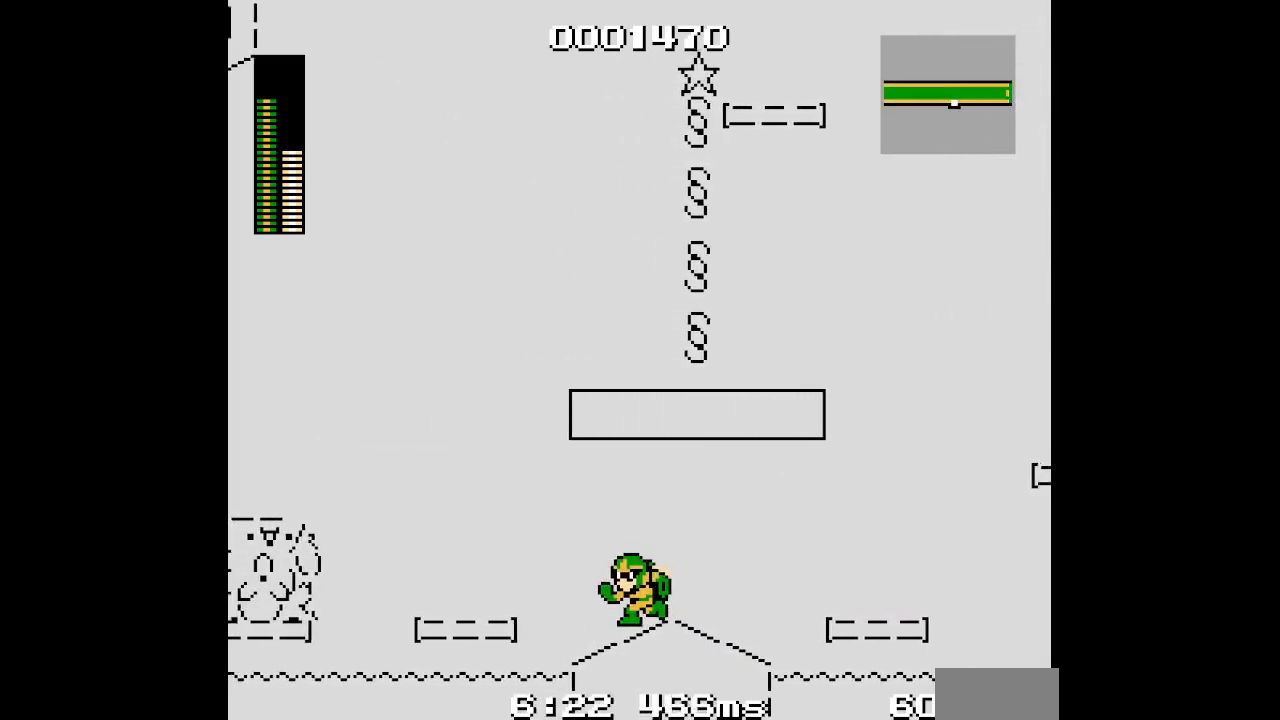
{"buttons": ["L1", "R1"], "events": [[117, "DPAD_LEFT", "up"], [267, "DPAD_LEFT", "down"], [350, "DPAD_LEFT", "up"], [383, "L1", "down"], [400, "R1", "down"]]}
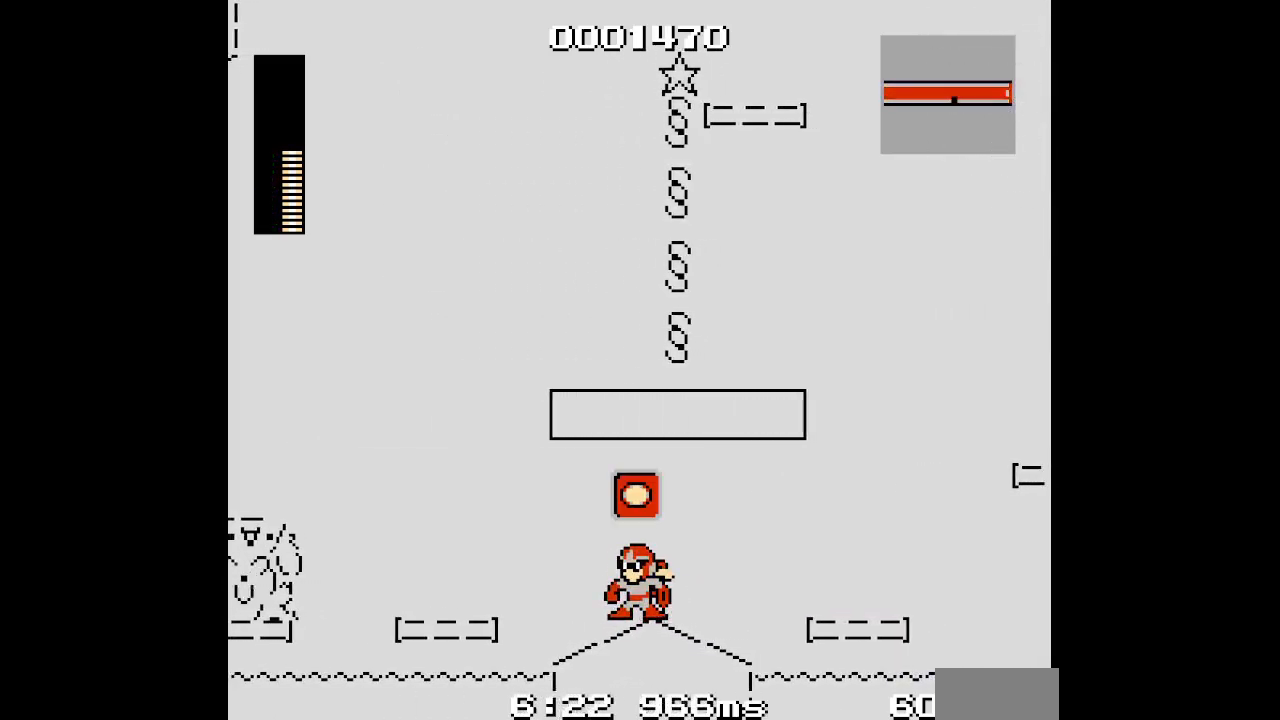
{"buttons": ["DPAD_LEFT"], "events": [[17, "R1", "up"], [33, "DPAD_LEFT", "down"], [50, "L1", "up"], [200, "DPAD_LEFT", "up"], [450, "DPAD_LEFT", "down"]]}
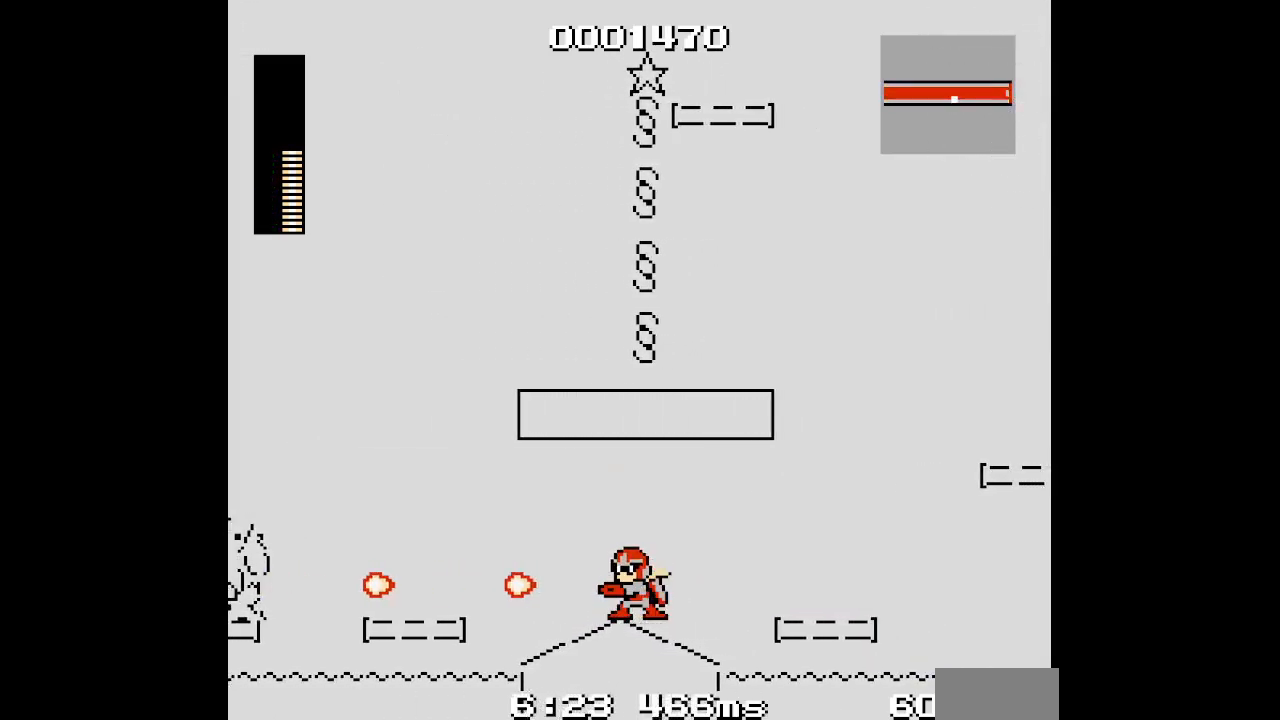
{"buttons": ["DPAD_LEFT"], "events": [[200, "DPAD_LEFT", "up"], [300, "DPAD_LEFT", "down"]]}
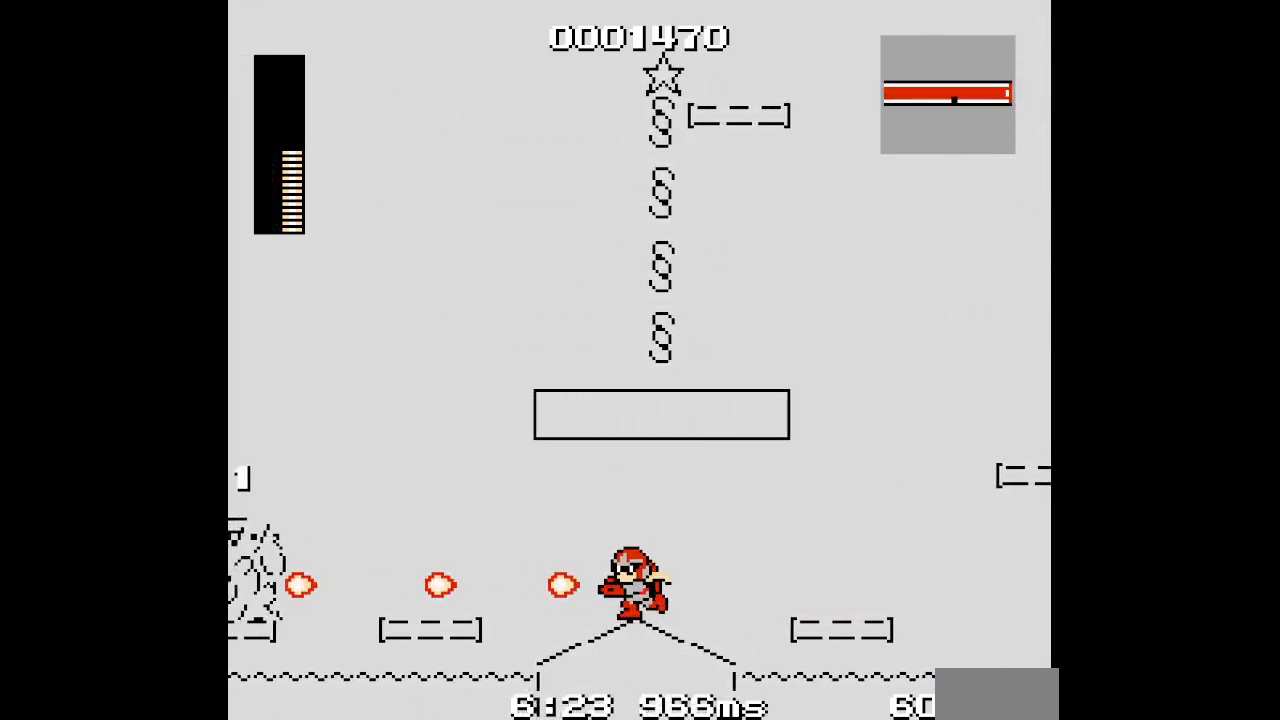
{"buttons": [], "events": [[150, "DPAD_LEFT", "up"]]}
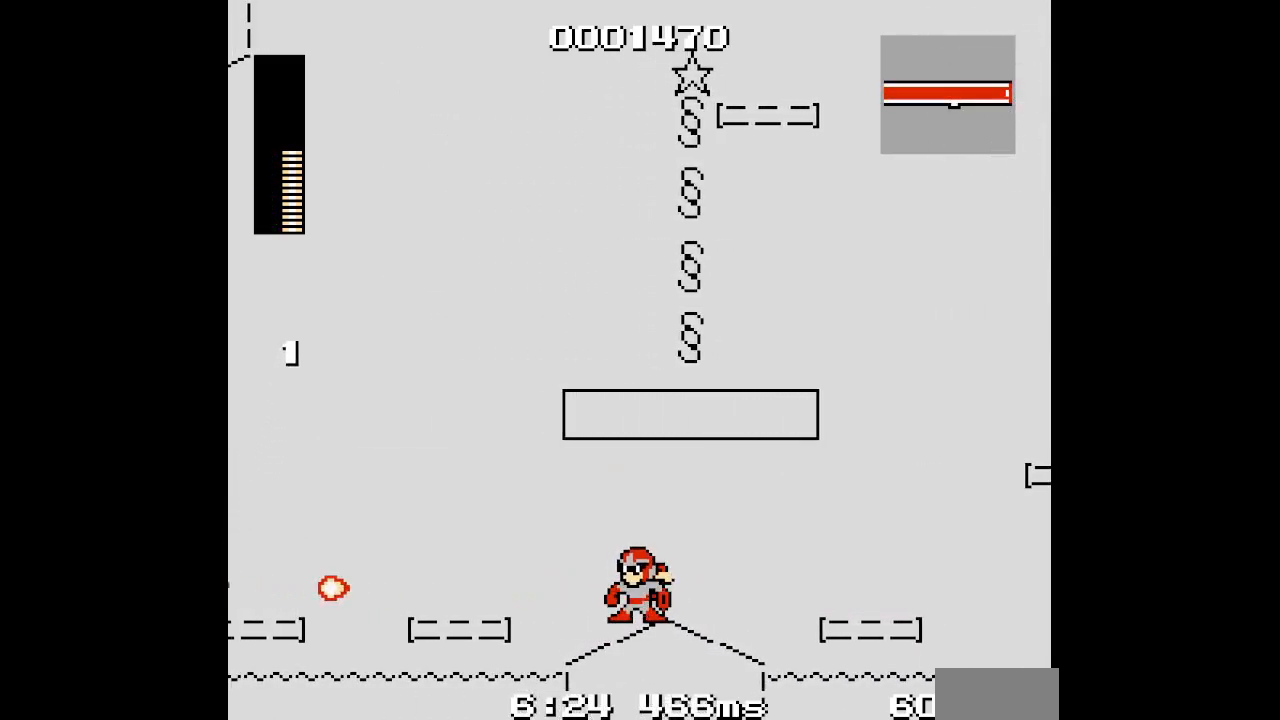
{"buttons": []}
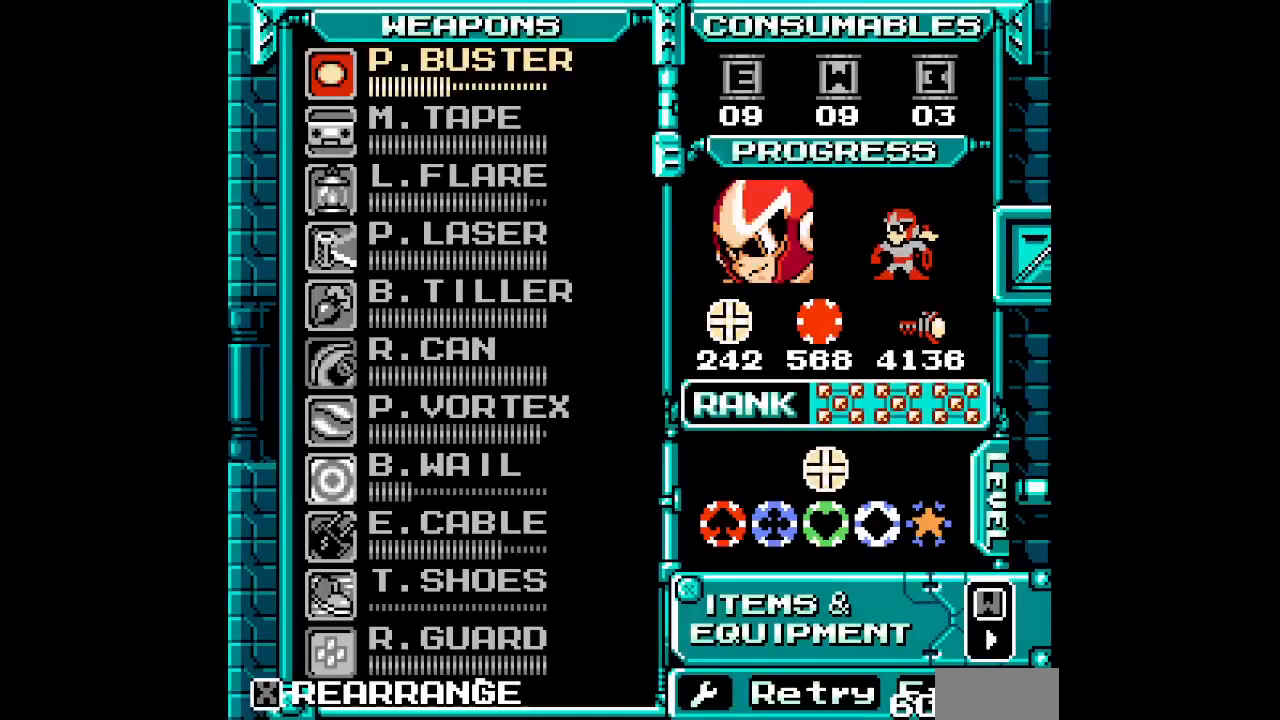
{"buttons": [], "events": [[67, "DPAD_UP", "down"], [150, "DPAD_UP", "up"], [233, "DPAD_UP", "down"], [300, "DPAD_UP", "up"], [383, "DPAD_UP", "down"], [417, "DPAD_UP", "up"]]}
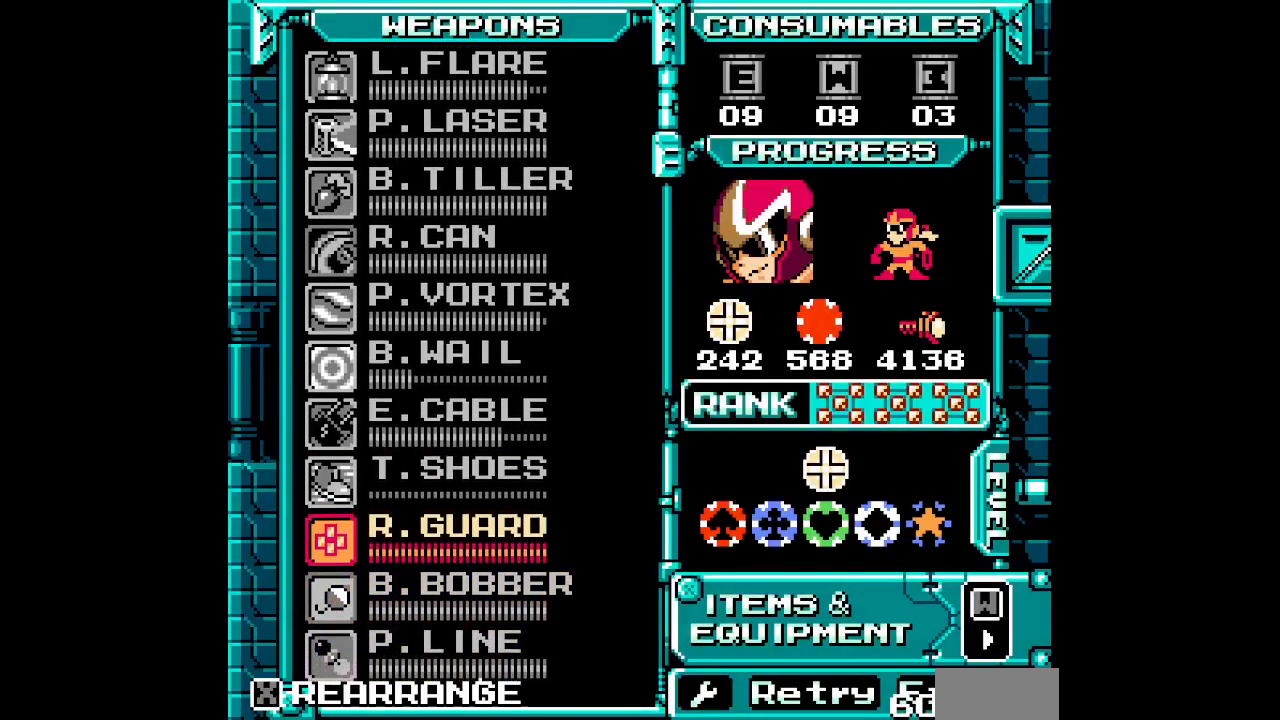
{"buttons": [], "events": [[17, "DPAD_UP", "down"], [67, "DPAD_UP", "up"], [150, "DPAD_UP", "down"], [200, "DPAD_UP", "up"]]}
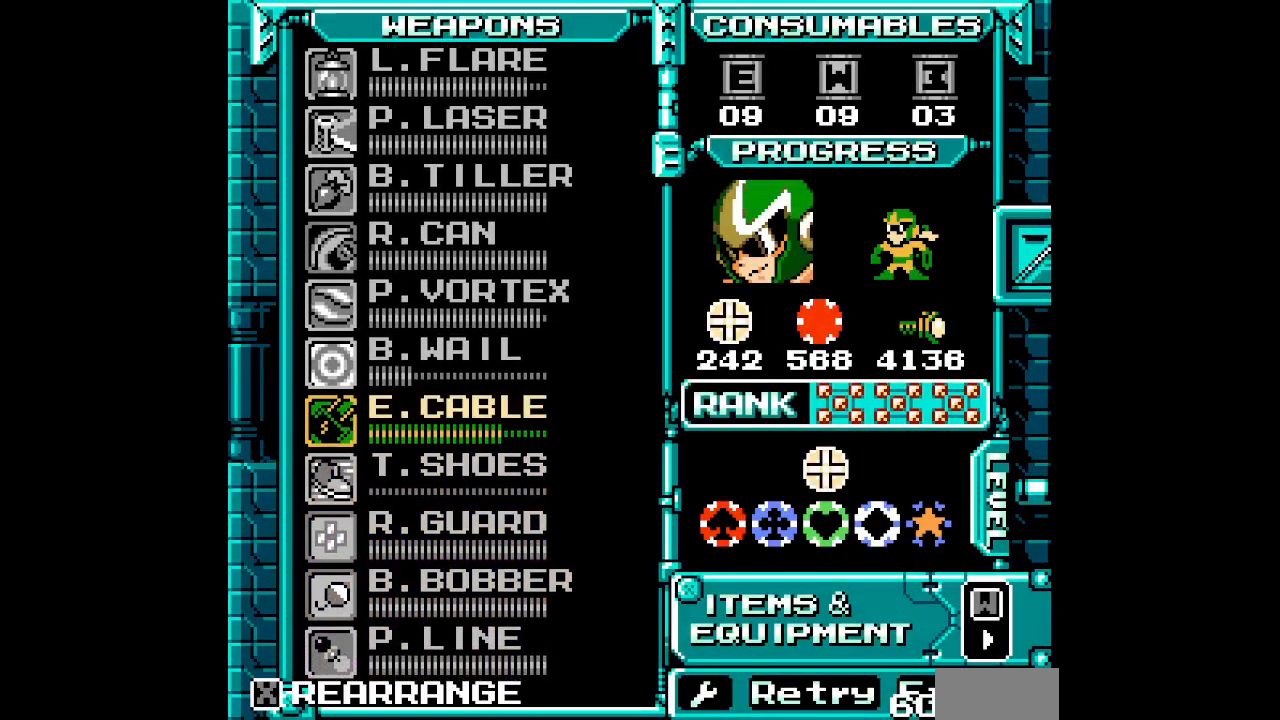
{"buttons": ["DPAD_LEFT"]}